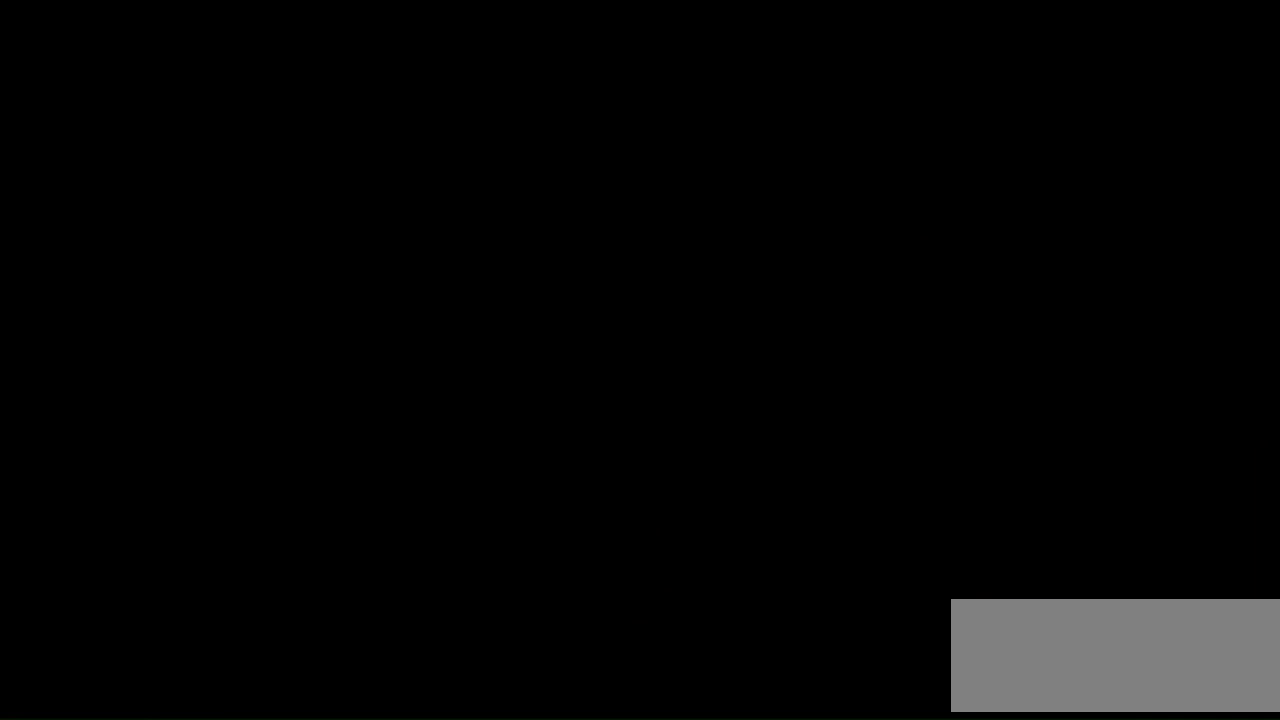
Gameplay with keyboard; each line is a JSON object with the keys held at the frame after it. "events" lists presses ("down") and releases ("up") of "a", "d", "i", "j", "k", "l", "o", "q", "s" and "w" between this image and that frame as [ms after this image, input, new state], when the widget could be followed in between. No other keys are recorded. Mouse input is not recorded.
{"keys": ["j"], "events": [[467, "j", "down"]]}
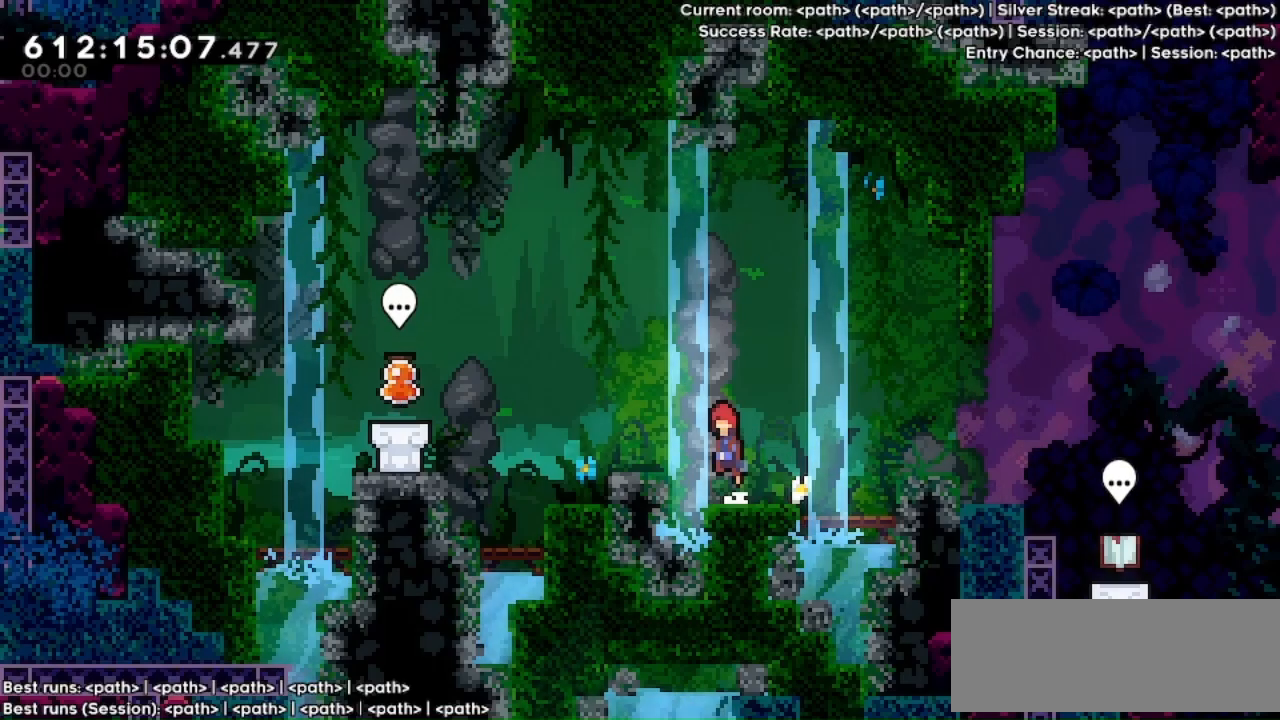
{"keys": ["a"], "events": [[33, "a", "down"], [167, "k", "down"], [200, "j", "up"], [267, "k", "up"]]}
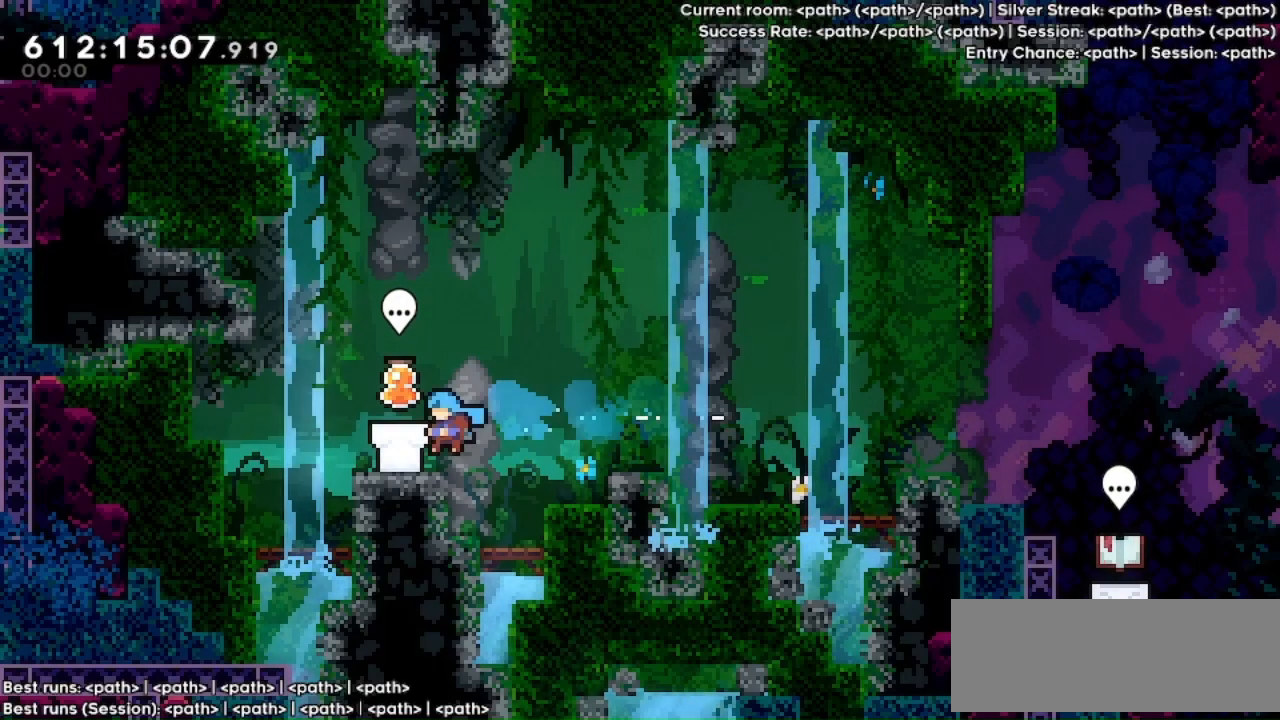
{"keys": [], "events": [[100, "a", "up"]]}
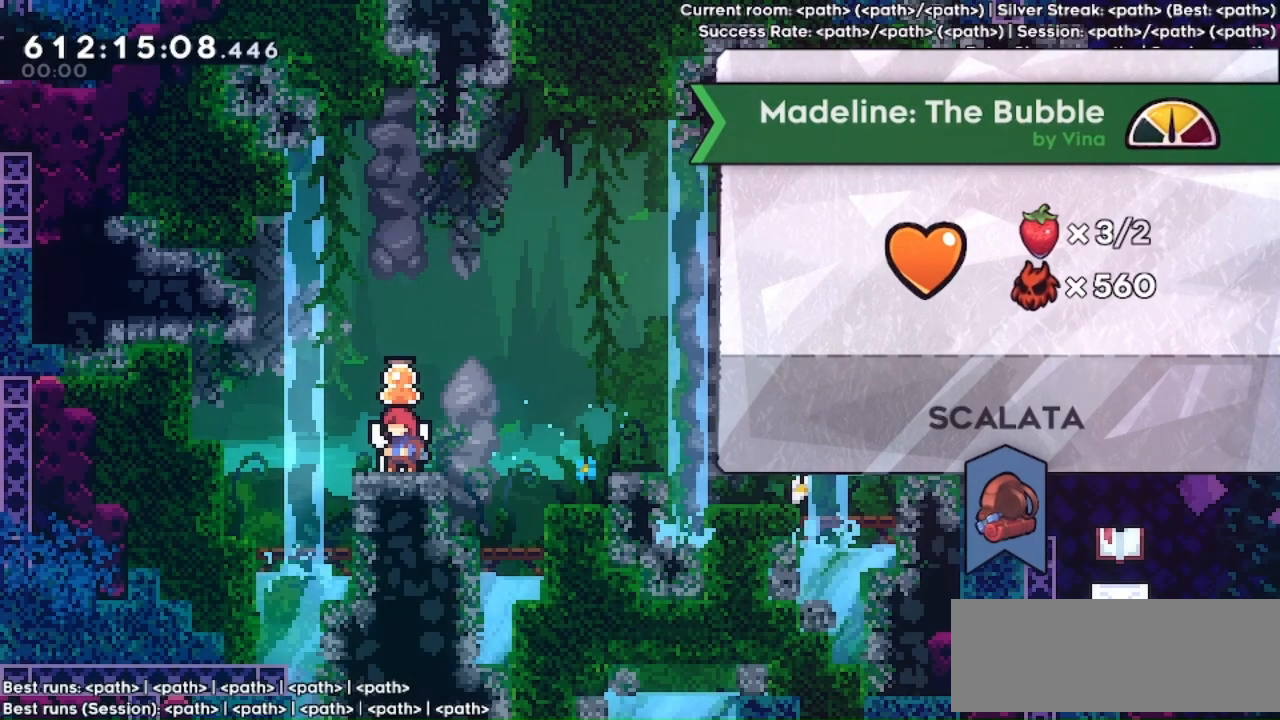
{"keys": [], "events": []}
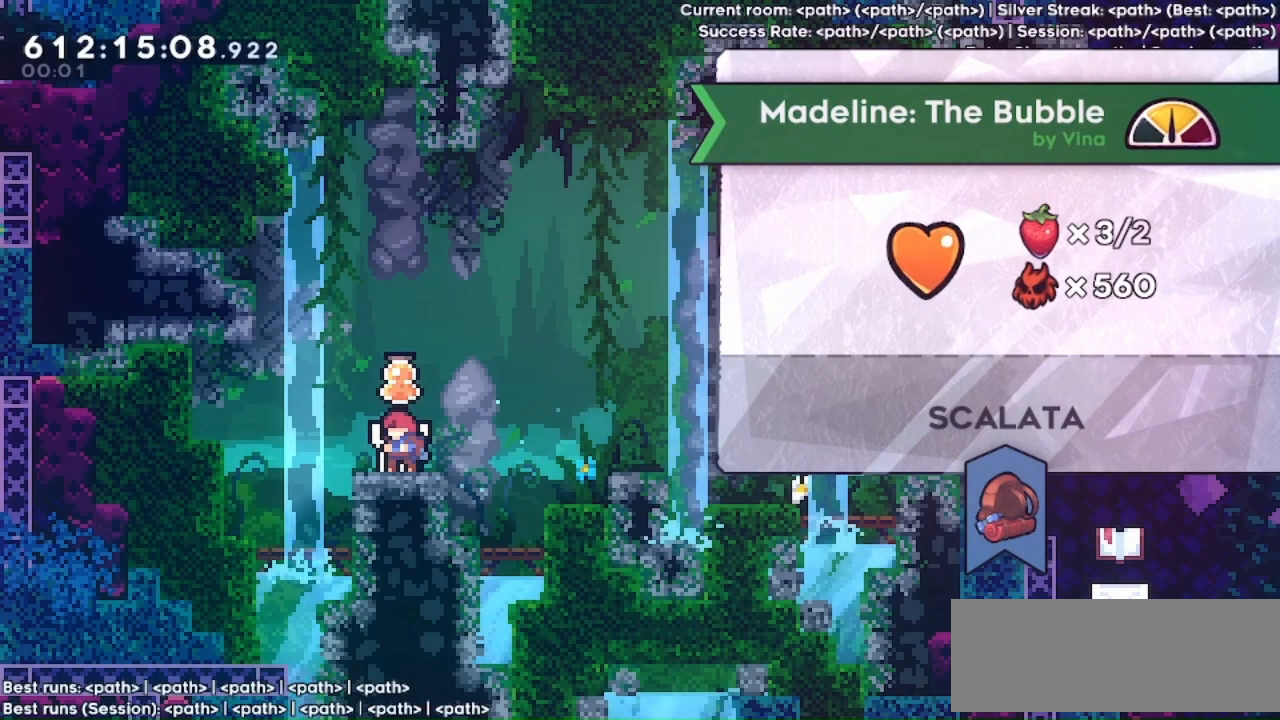
{"keys": [], "events": []}